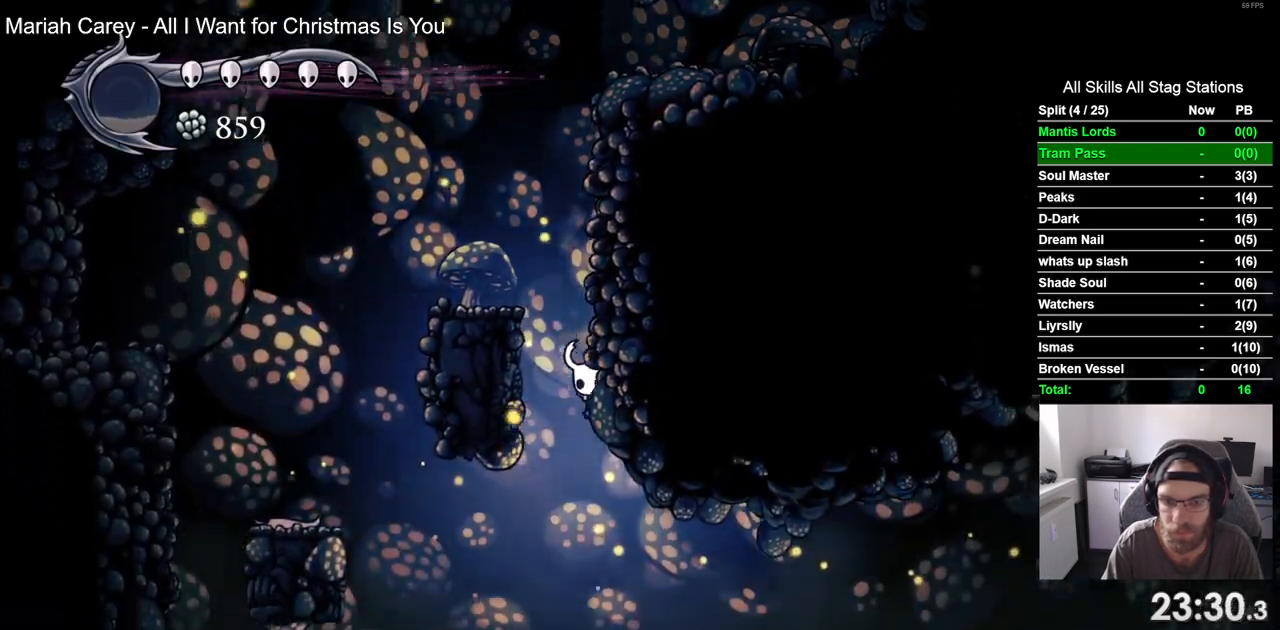
Gameplay with a controller (PlayStation layout); each line is a JSON object with the inputs held at the frame after it (dt_ms = milliseconds from this image to that frame). "events" lists button and stick changes between this image and that frame as [ms after this image, input, new state], when the widget could be followed in between. Not read: L3 R3.
{"dt_ms": 1000, "buttons": ["SQUARE", "DPAD_RIGHT"], "left_stick": "center", "right_stick": "center"}
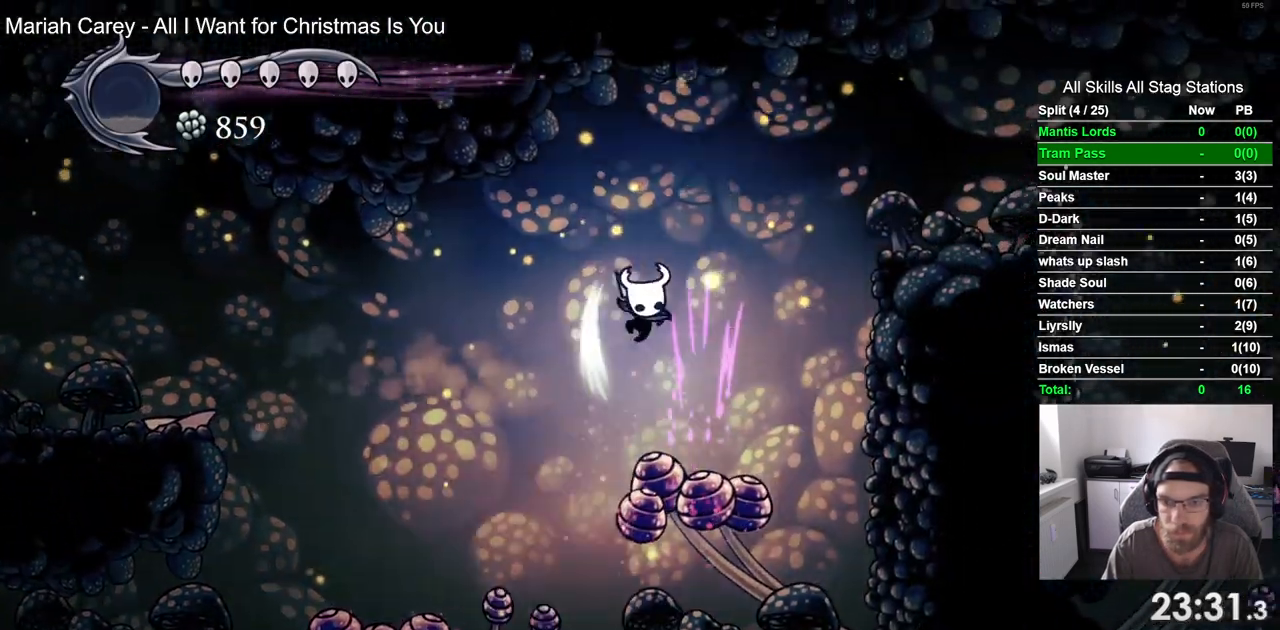
{"dt_ms": 500, "buttons": ["DPAD_RIGHT"], "left_stick": "center", "right_stick": "center", "events": [[100, "SQUARE", "up"], [167, "R2", "down"], [383, "R2", "up"]]}
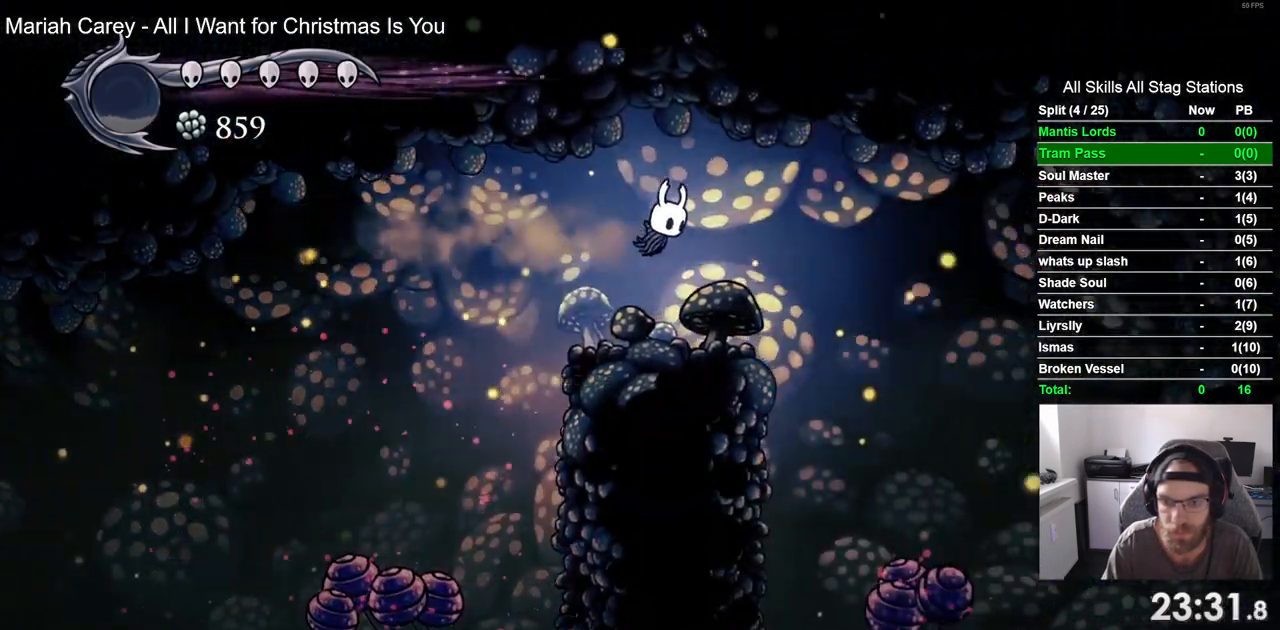
{"dt_ms": 500, "buttons": ["DPAD_RIGHT"], "left_stick": "center", "right_stick": "center", "events": []}
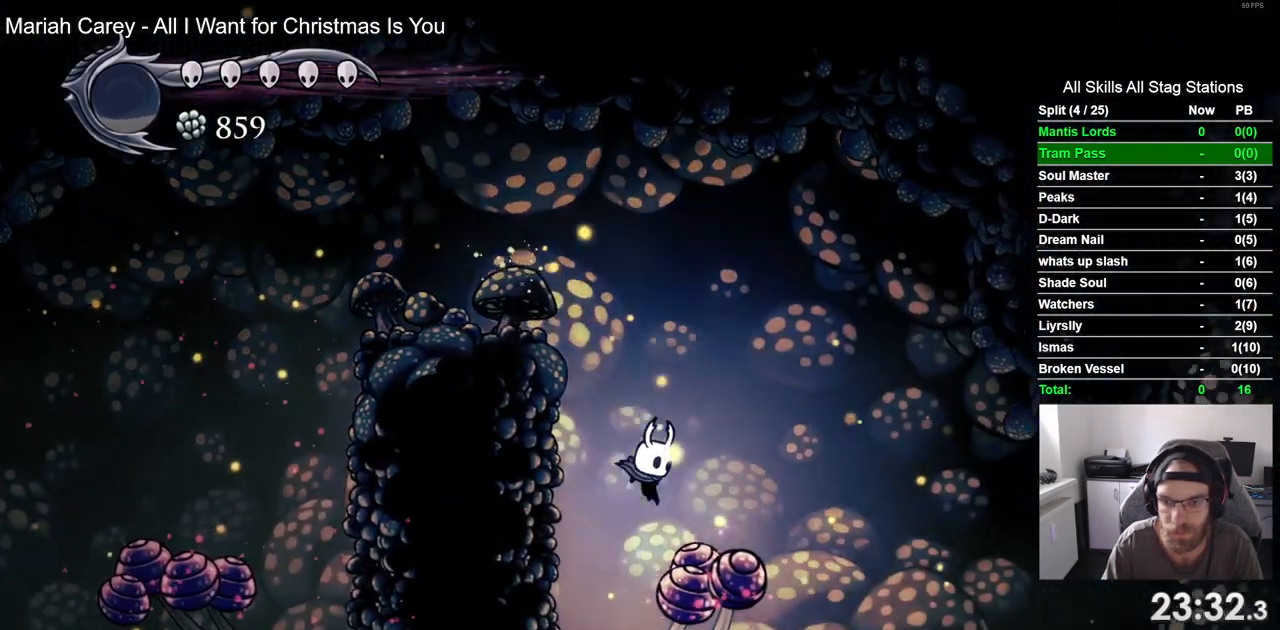
{"dt_ms": 500, "buttons": ["DPAD_RIGHT"], "left_stick": "center", "right_stick": "center", "events": []}
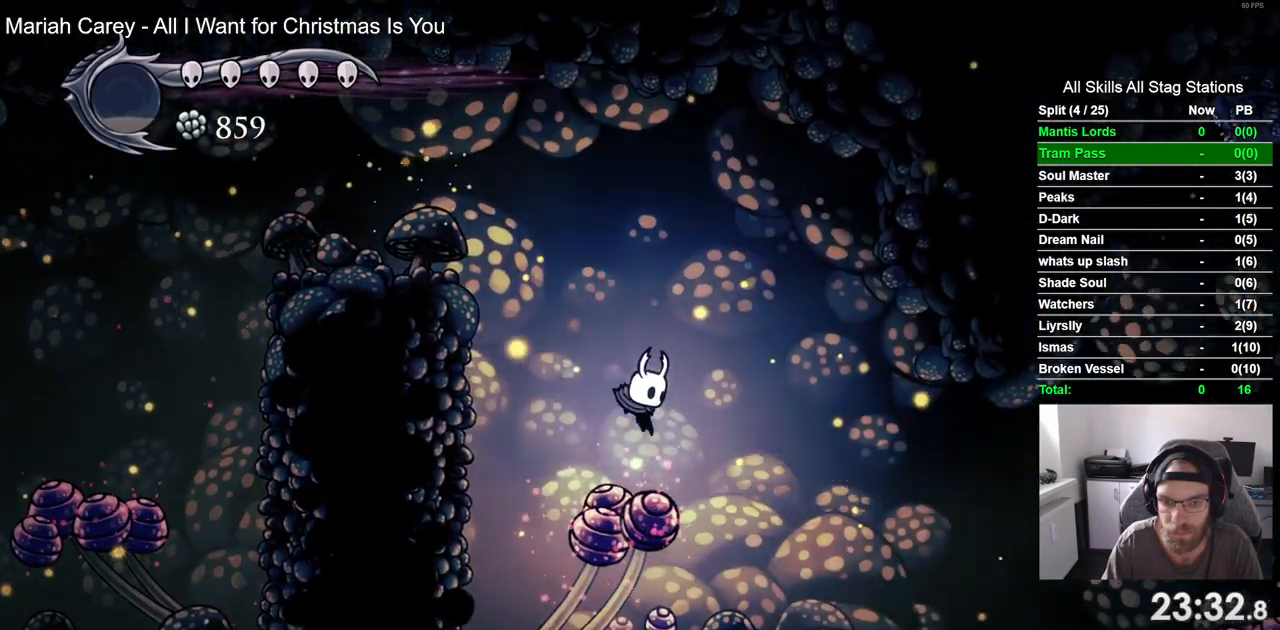
{"dt_ms": 500, "buttons": ["DPAD_RIGHT"], "left_stick": "center", "right_stick": "center", "events": []}
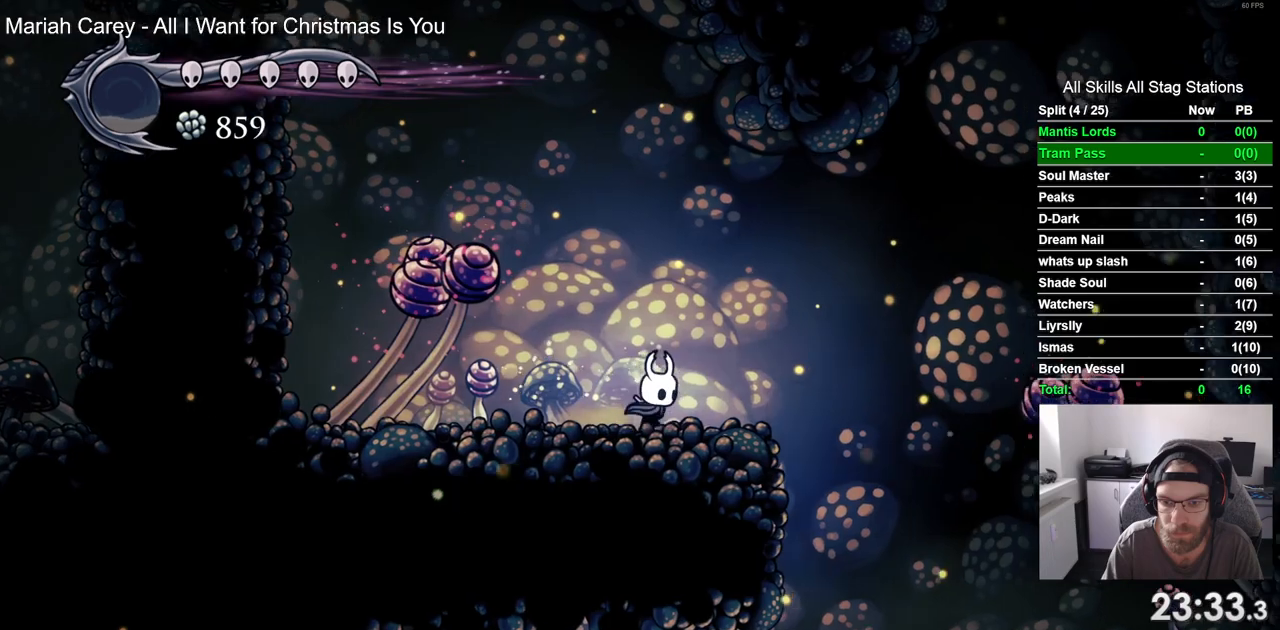
{"dt_ms": 500, "buttons": ["DPAD_RIGHT"], "left_stick": "center", "right_stick": "center", "events": []}
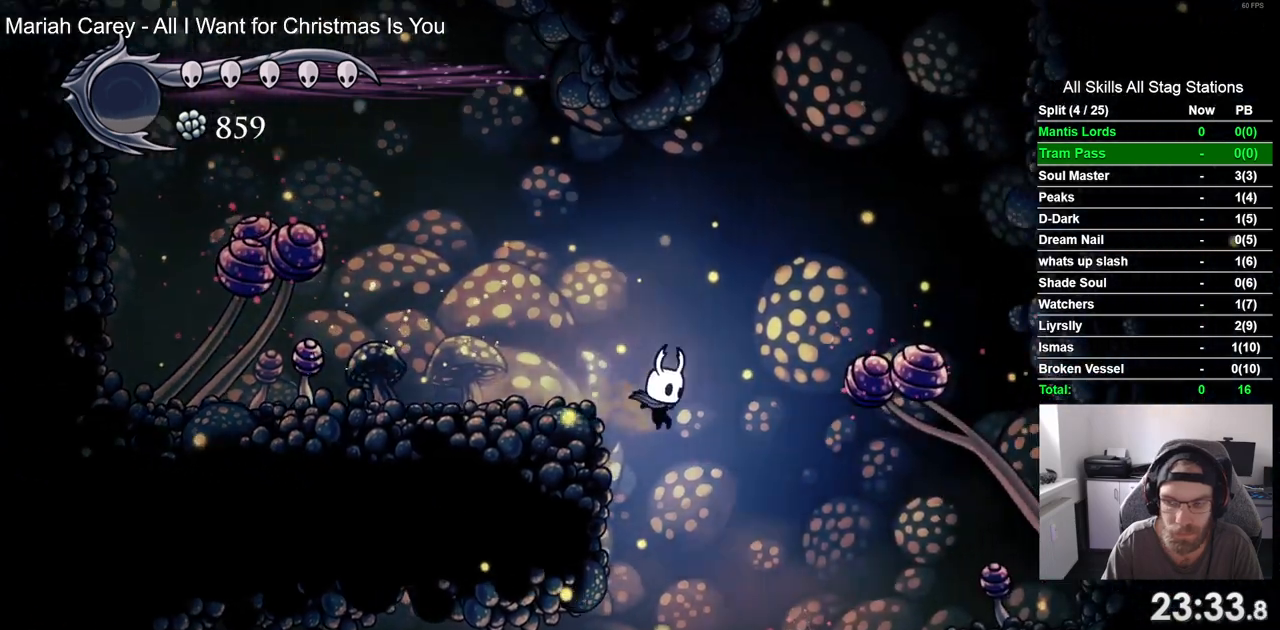
{"dt_ms": 500, "buttons": ["DPAD_LEFT"], "left_stick": "center", "right_stick": "center", "events": [[300, "DPAD_RIGHT", "up"], [433, "DPAD_LEFT", "down"]]}
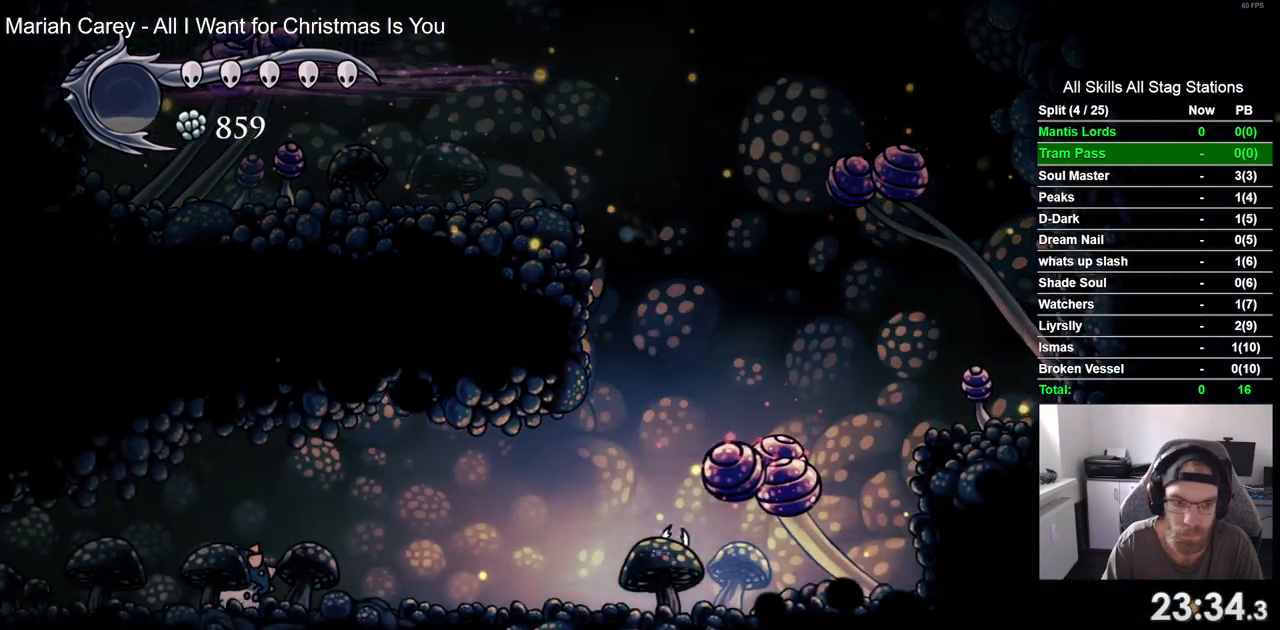
{"dt_ms": 500, "buttons": ["DPAD_LEFT"], "left_stick": "center", "right_stick": "center", "events": []}
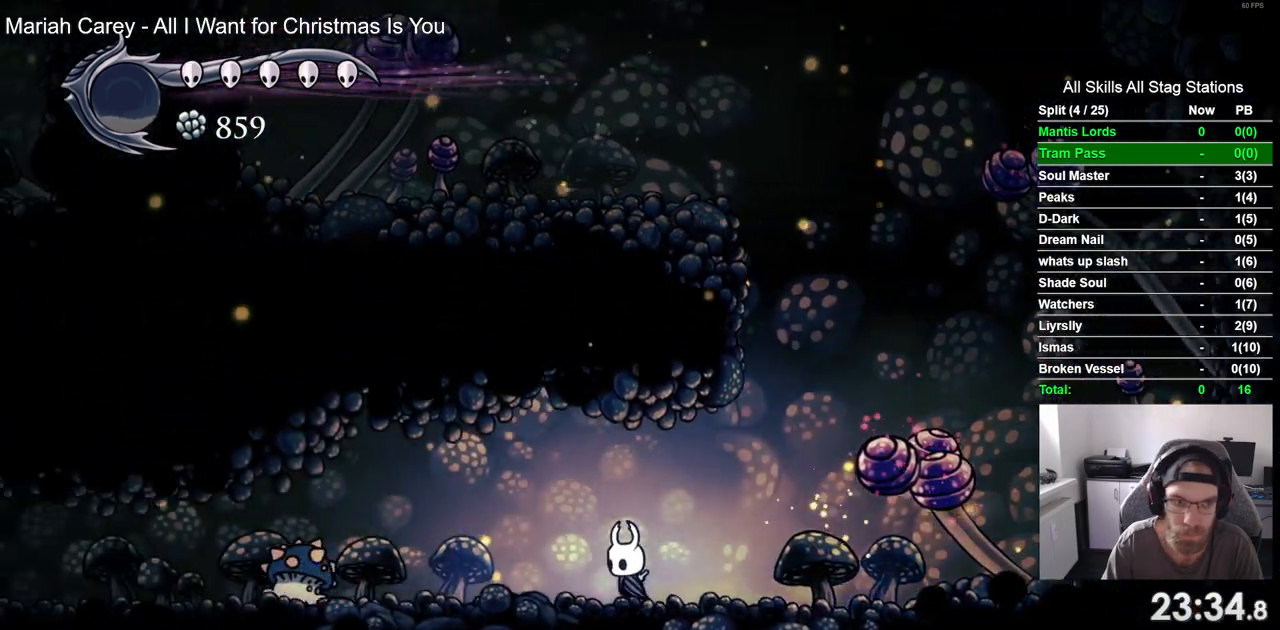
{"dt_ms": 500, "buttons": ["DPAD_LEFT"], "left_stick": "center", "right_stick": "center", "events": []}
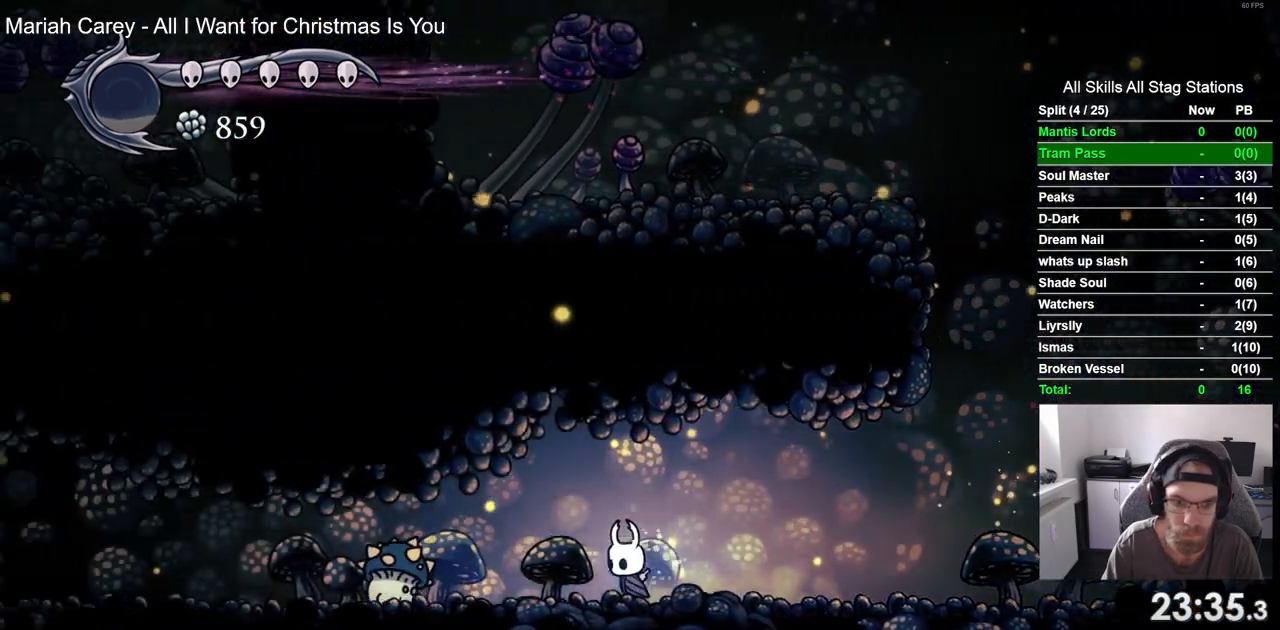
{"dt_ms": 500, "buttons": ["DPAD_LEFT"], "left_stick": "center", "right_stick": "center", "events": [[317, "SQUARE", "down"], [500, "SQUARE", "up"]]}
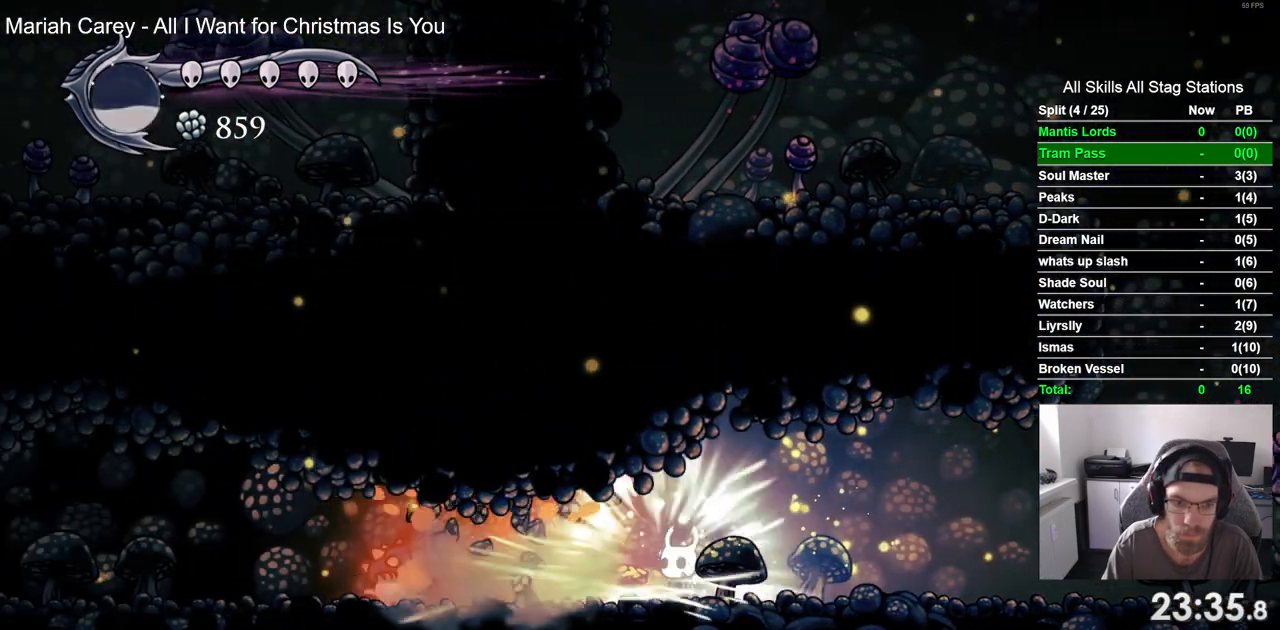
{"dt_ms": 500, "buttons": ["DPAD_LEFT"], "left_stick": "center", "right_stick": "center", "events": []}
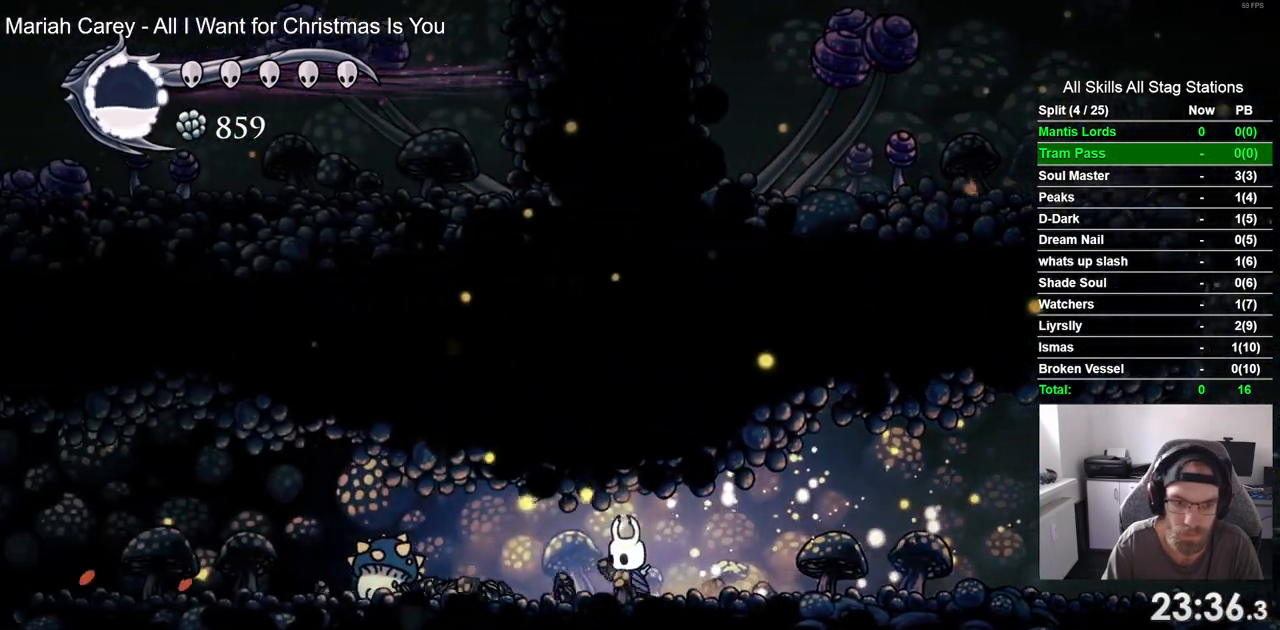
{"dt_ms": 500, "buttons": ["SQUARE", "DPAD_LEFT"], "left_stick": "center", "right_stick": "center", "events": [[333, "SQUARE", "down"]]}
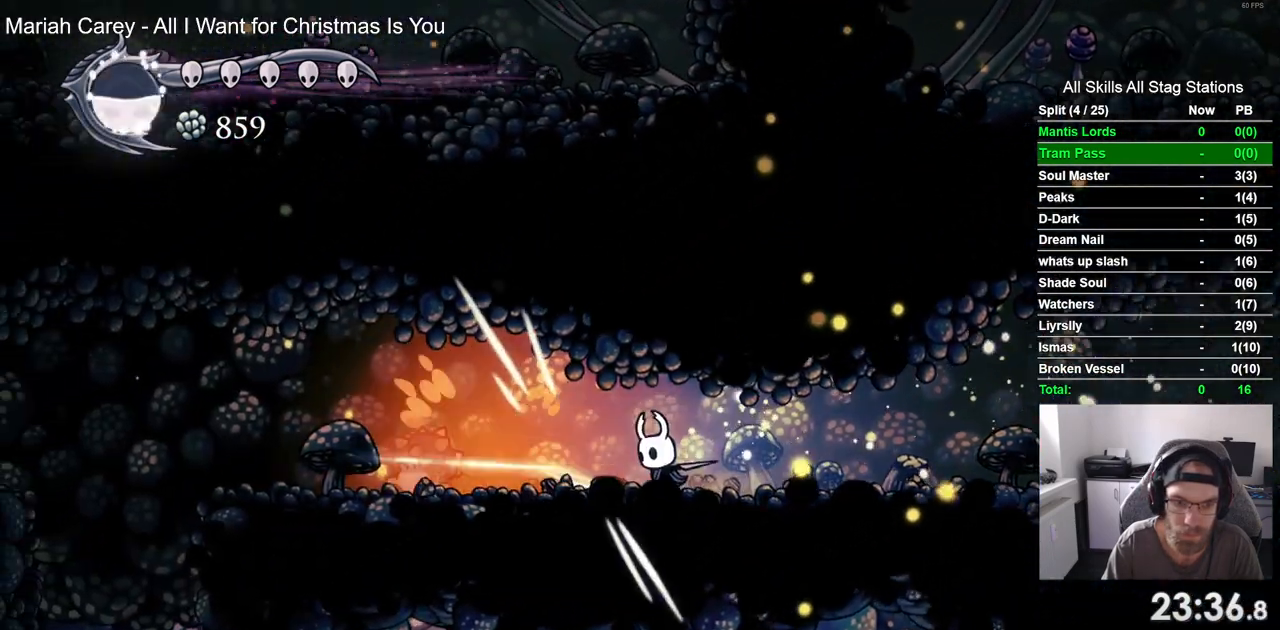
{"dt_ms": 500, "buttons": ["DPAD_LEFT"], "left_stick": "center", "right_stick": "center", "events": [[17, "SQUARE", "up"]]}
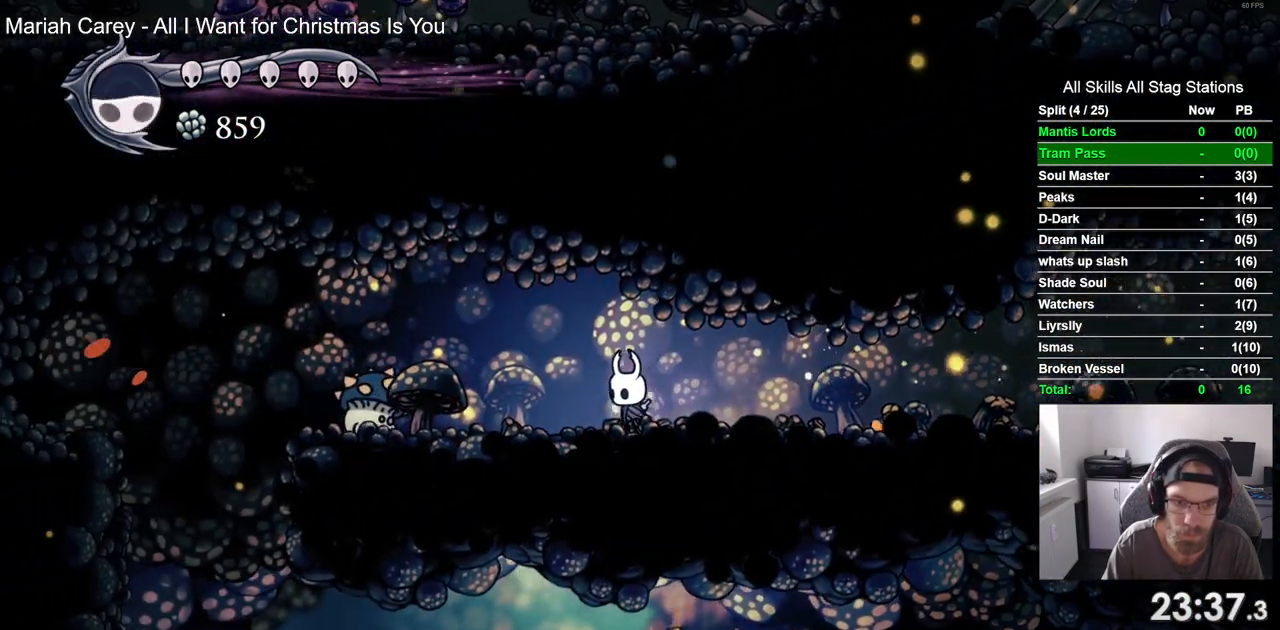
{"dt_ms": 500, "buttons": ["SQUARE", "DPAD_LEFT"], "left_stick": "center", "right_stick": "center", "events": [[400, "SQUARE", "down"]]}
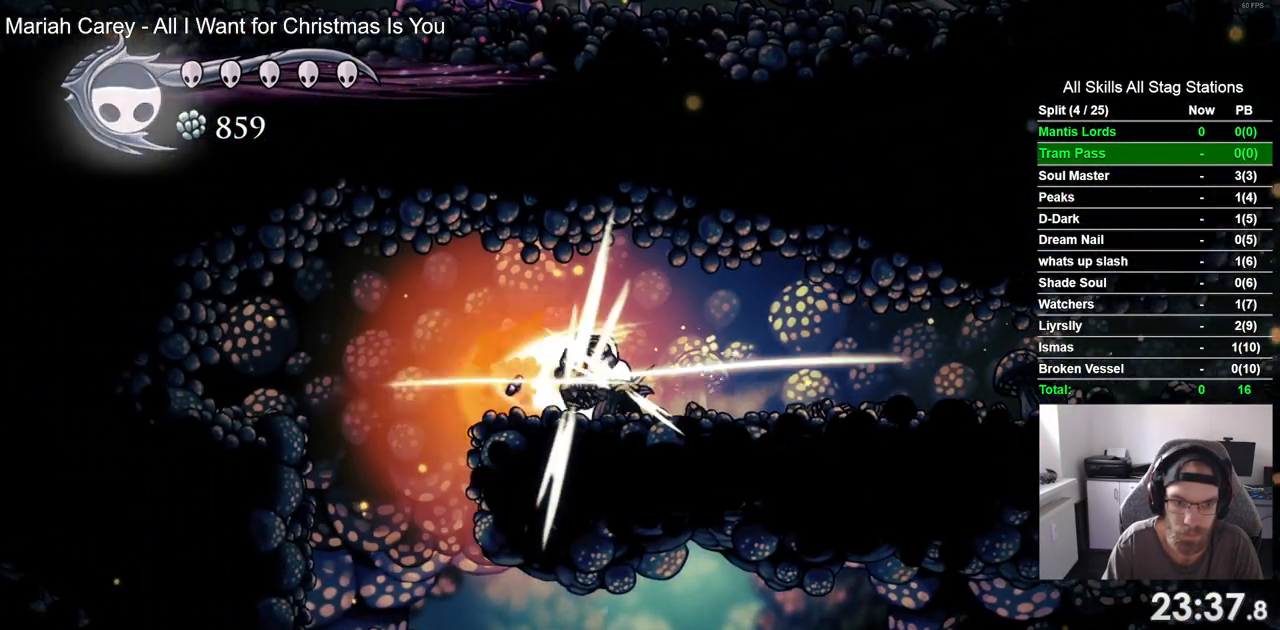
{"dt_ms": 500, "buttons": ["DPAD_LEFT"], "left_stick": "center", "right_stick": "center", "events": [[83, "SQUARE", "up"]]}
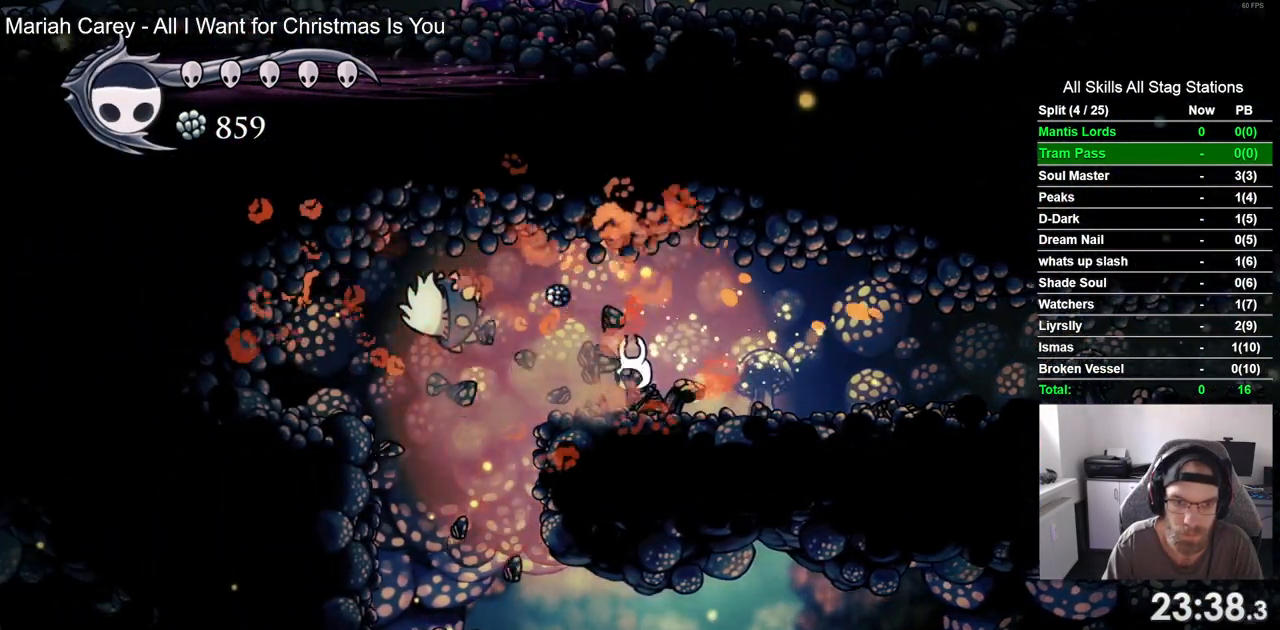
{"dt_ms": 500, "buttons": ["DPAD_LEFT"], "left_stick": "center", "right_stick": "center", "events": []}